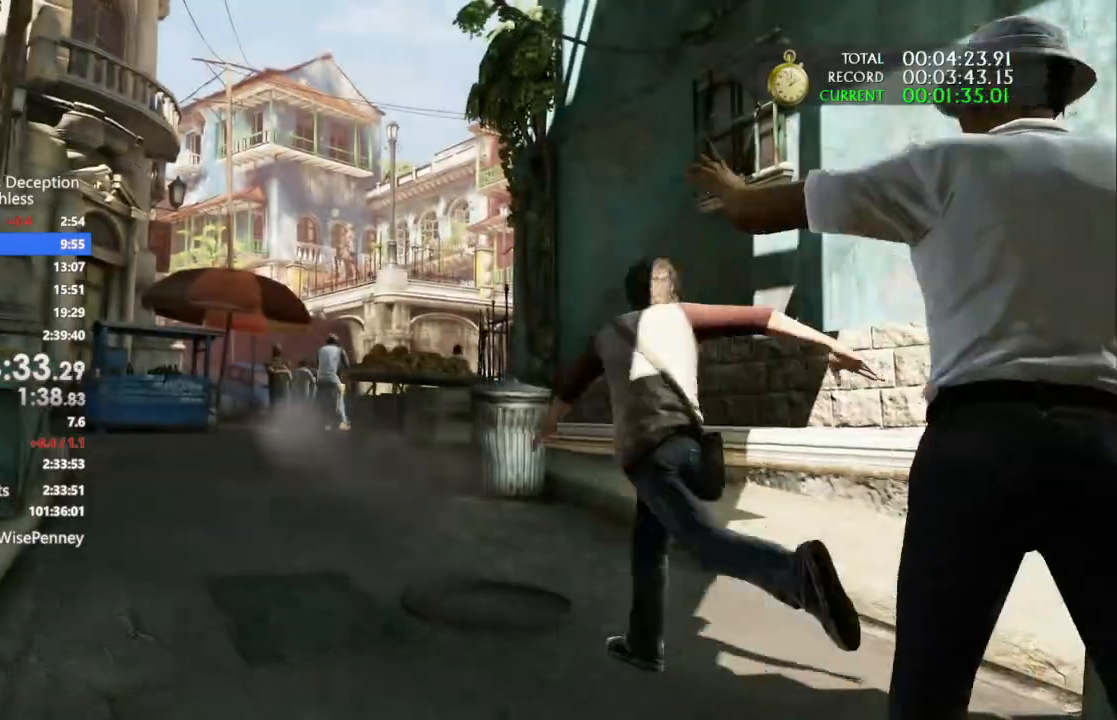
Gameplay with a controller (PlayStation layout); each line is a JSON object with the inputs held at the frame after it. "events" lists button and stick changes between this image and that frame as [ms after this image, input, new state], when the widget could be followed in between. Not read: HOME SELECT TRIANGLE.
{"buttons": [], "left_stick": "up-left", "right_stick": "center", "events": []}
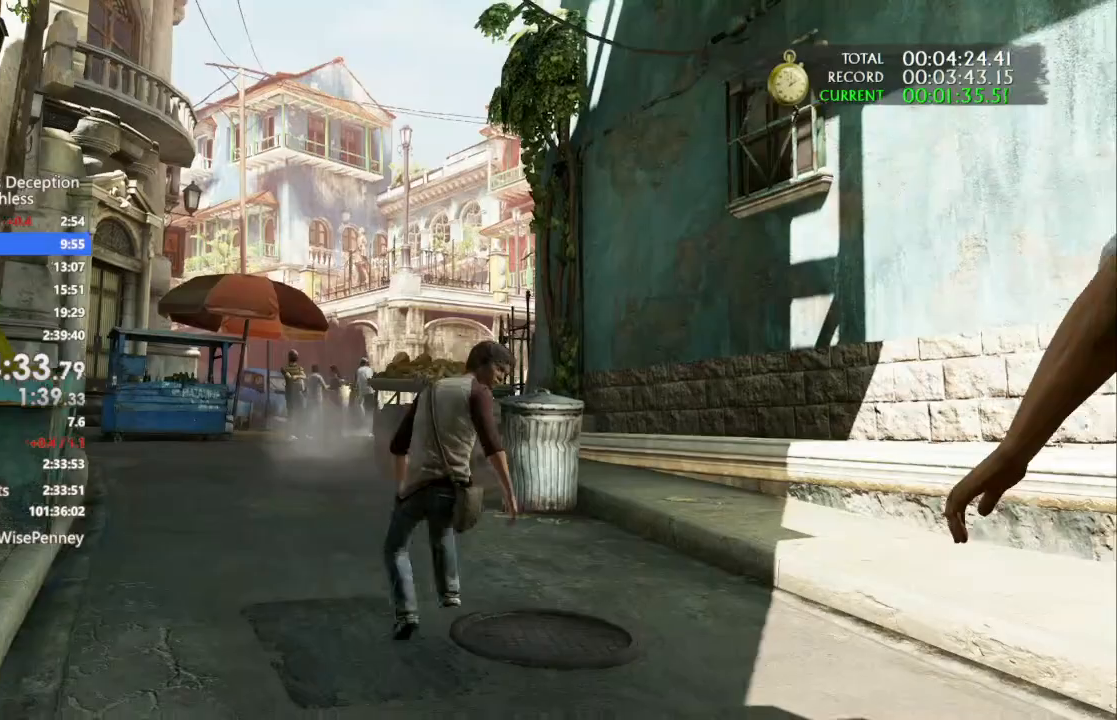
{"buttons": [], "left_stick": "up-left", "right_stick": "center", "events": []}
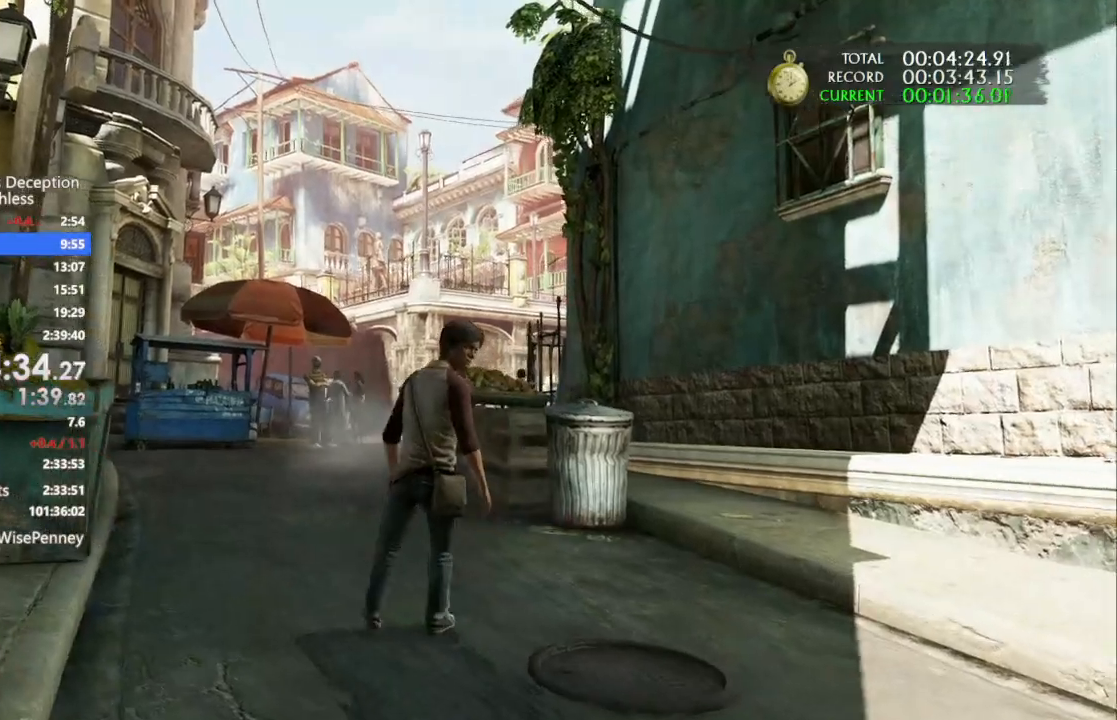
{"buttons": [], "left_stick": "up-left", "right_stick": "center", "events": []}
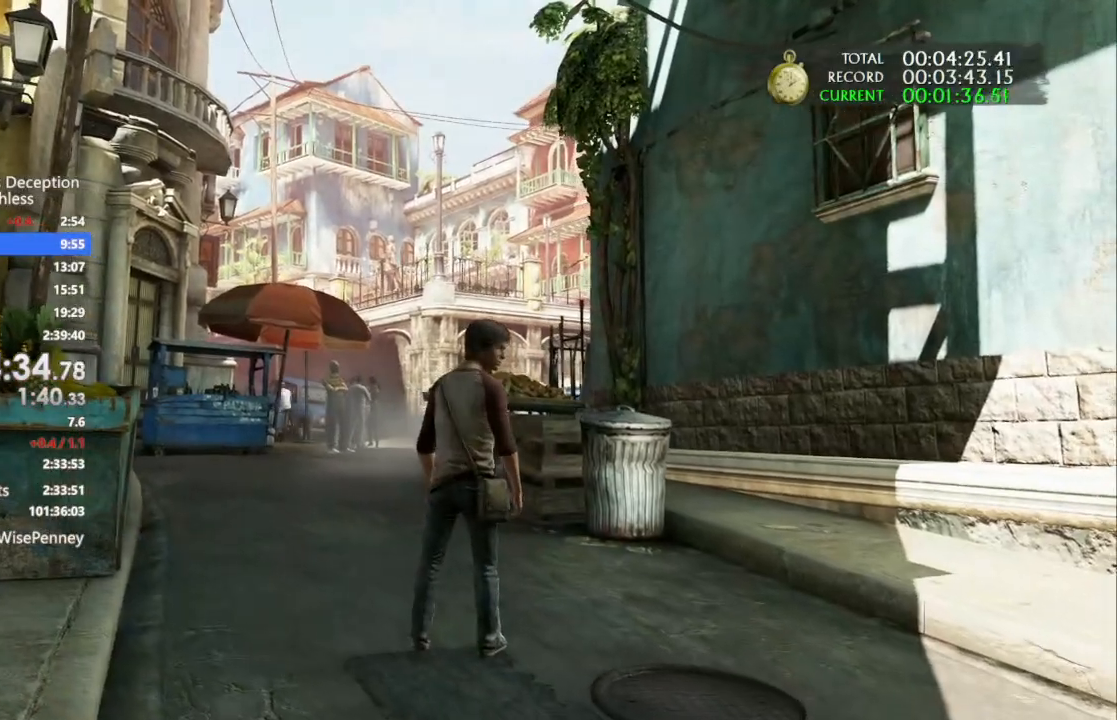
{"buttons": [], "left_stick": "up", "right_stick": "center", "events": [[400, "left_stick", "up"]]}
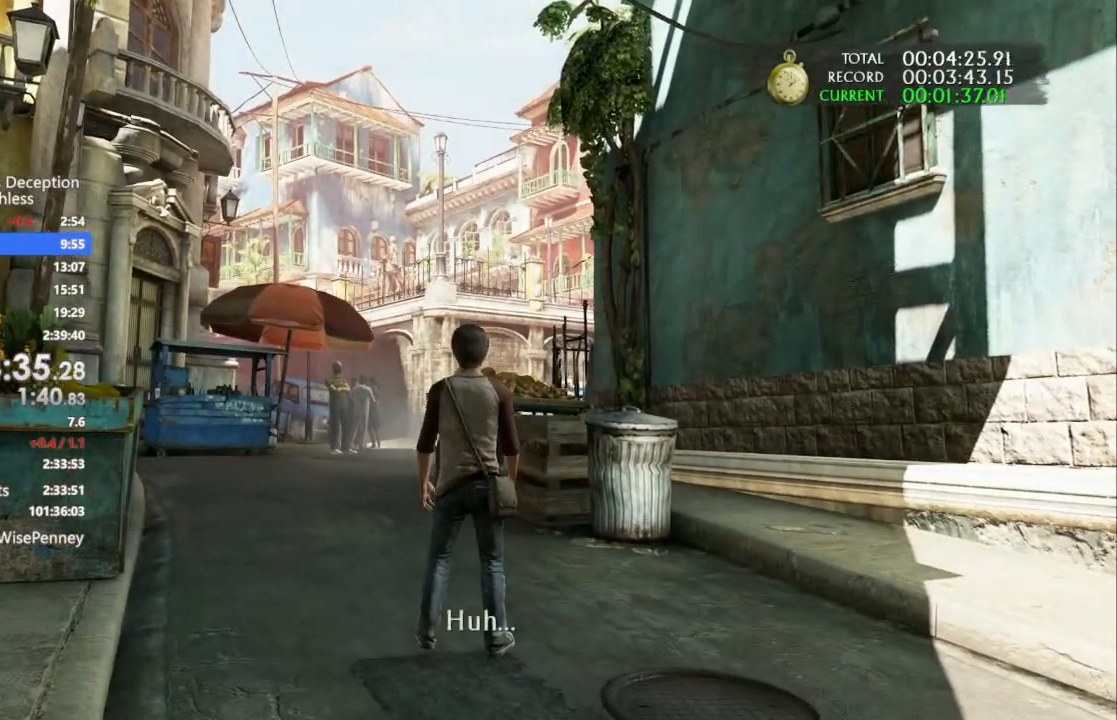
{"buttons": [], "left_stick": "up", "right_stick": "center", "events": []}
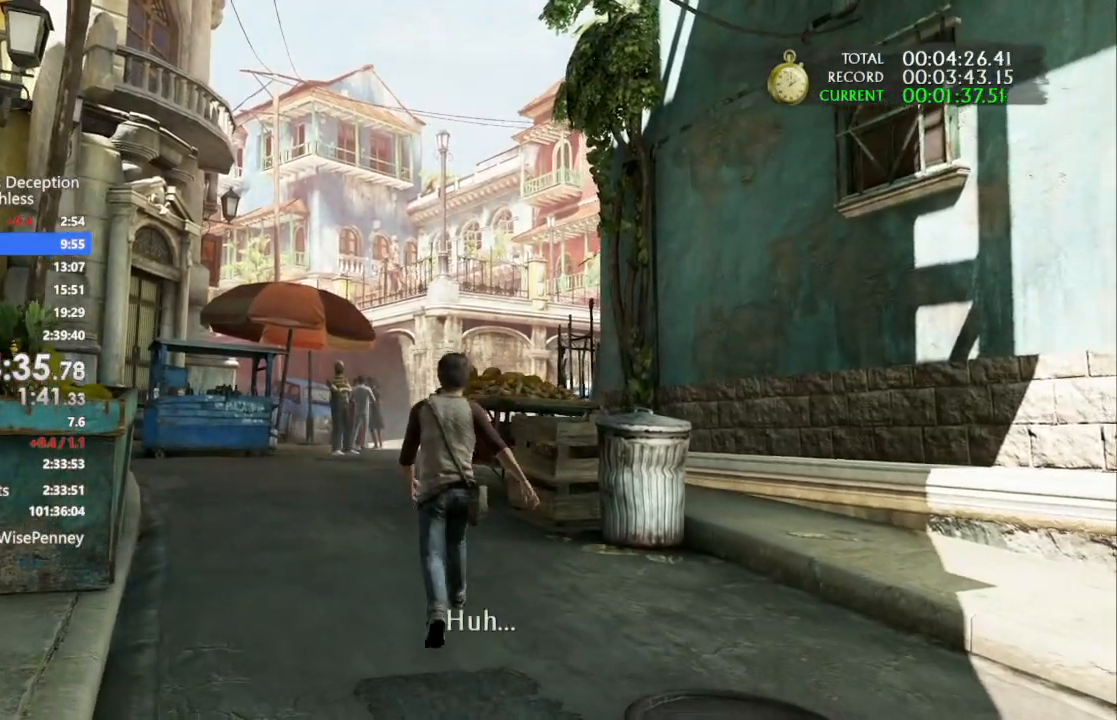
{"buttons": [], "left_stick": "up", "right_stick": "center", "events": [[133, "right_stick", "down"], [300, "right_stick", "center"]]}
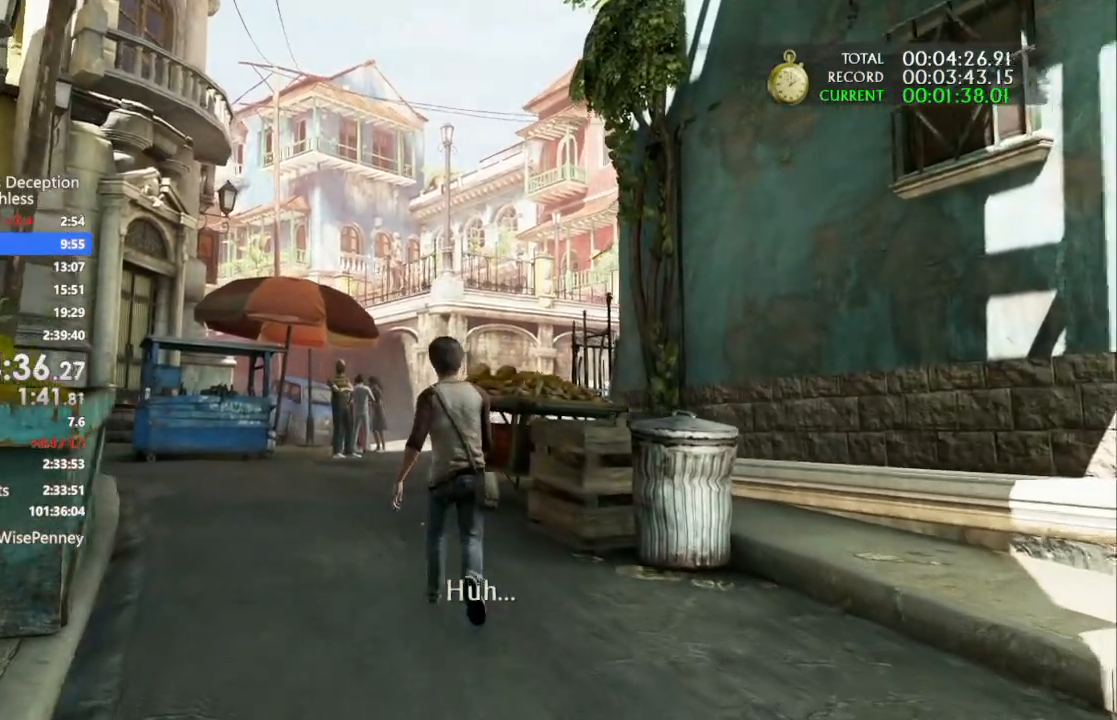
{"buttons": [], "left_stick": "up", "right_stick": "center", "events": []}
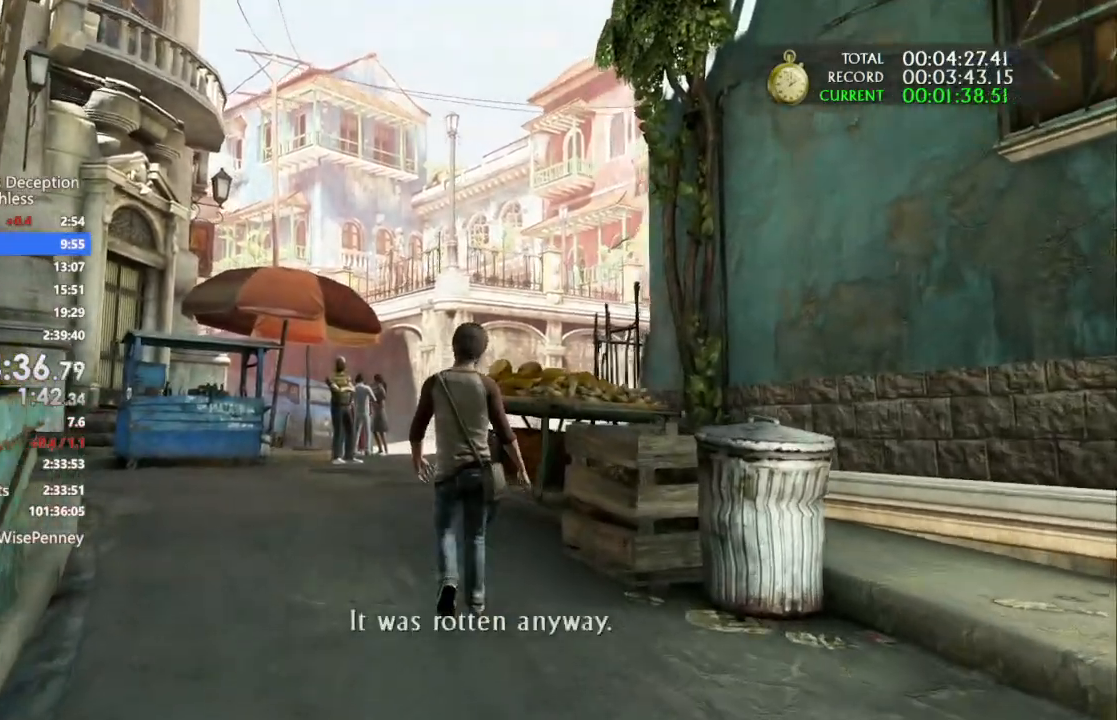
{"buttons": [], "left_stick": "up", "right_stick": "center", "events": []}
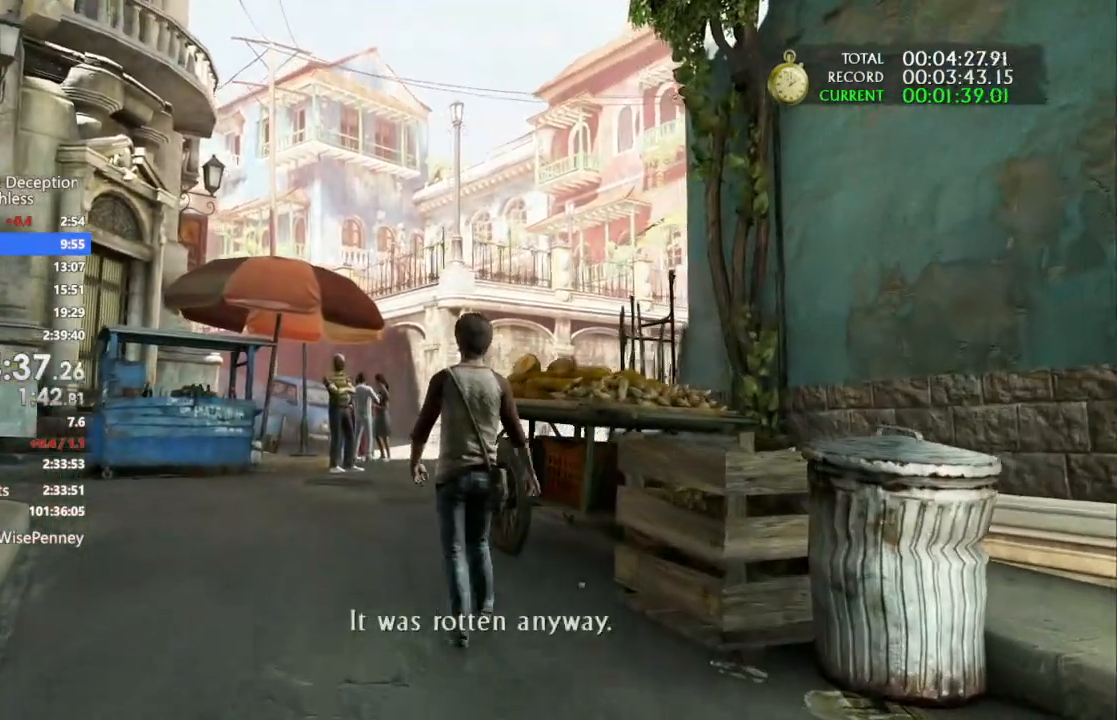
{"buttons": [], "left_stick": "up", "right_stick": "center", "events": []}